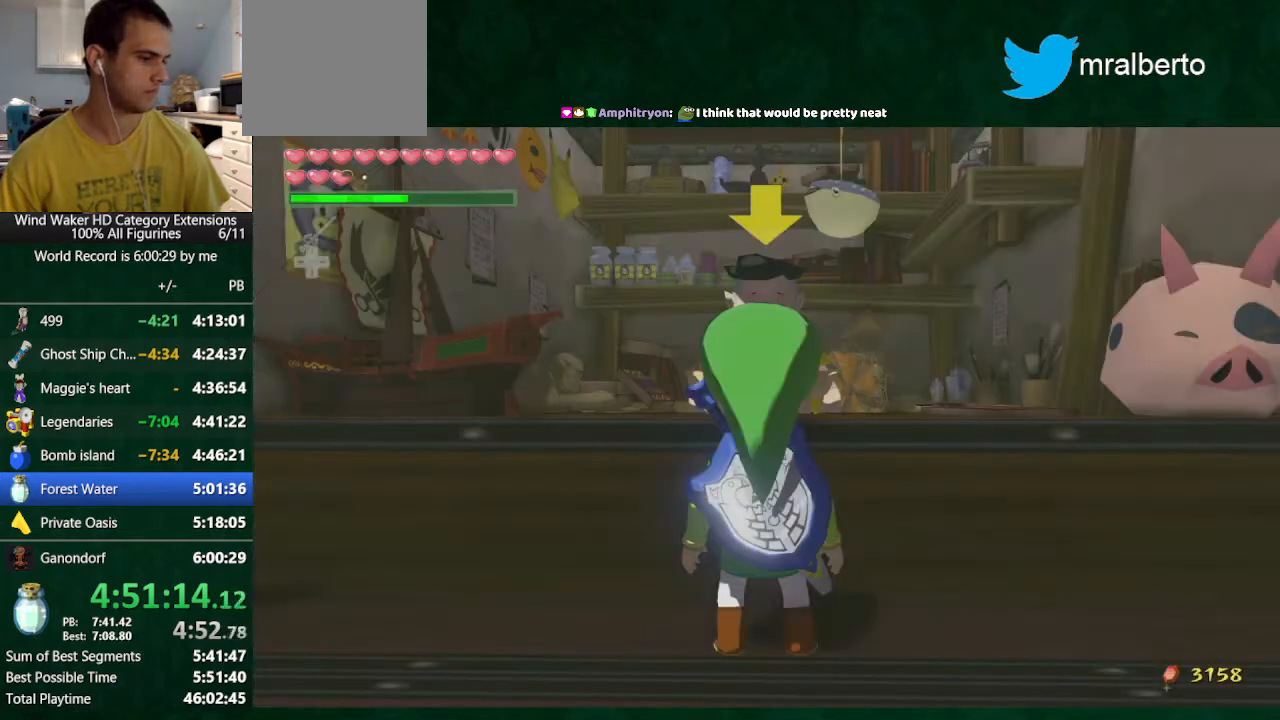
Gameplay with a controller (Nintendo layout); each line is a JSON object with the inputs held at the frame after it. "events" lists button and stick changes between this image and that frame as [ms after this image, input, new state], when the widget could be followed in between. Not read: L3 R3 TOUCHPAD.
{"buttons": ["B"], "left_stick": "center", "right_stick": "center", "events": [[33, "A", "down"], [67, "A", "up"], [133, "A", "down"], [200, "A", "up"], [300, "A", "down"], [367, "A", "up"], [467, "A", "down"], [500, "A", "up"]]}
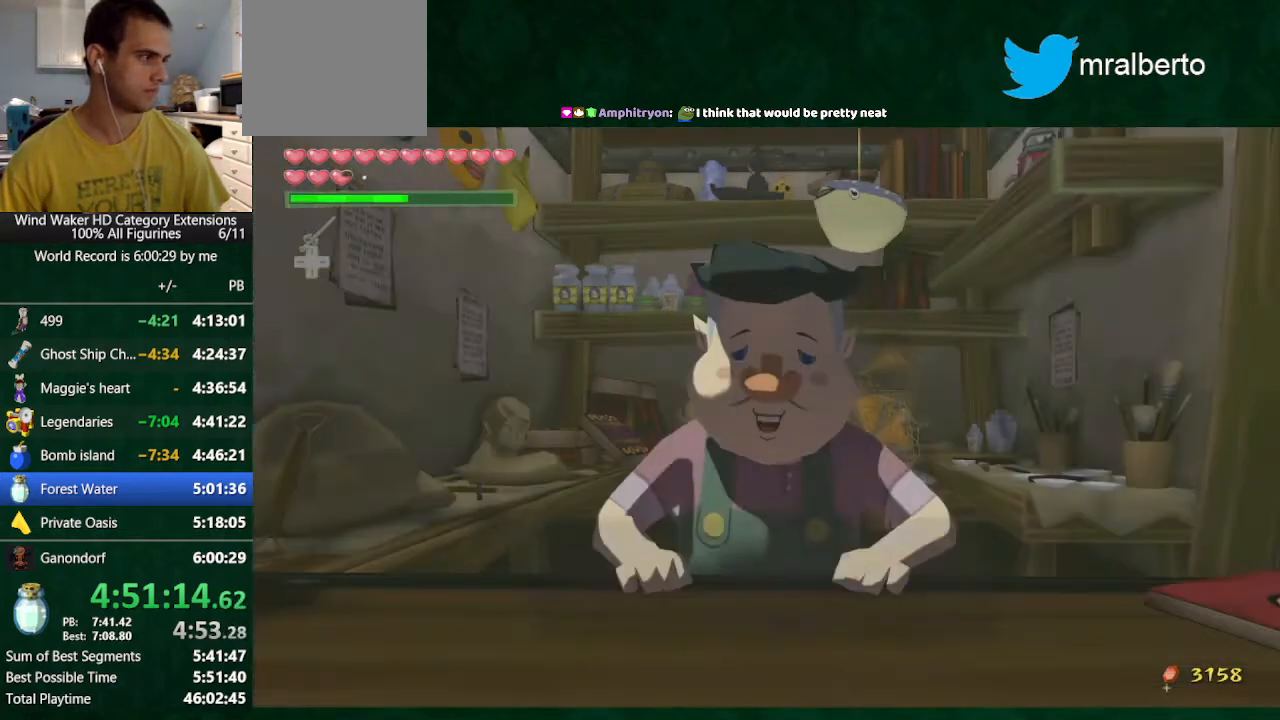
{"buttons": ["A", "B"], "left_stick": "center", "right_stick": "center", "events": [[200, "A", "down"], [300, "A", "up"], [367, "A", "down"], [433, "A", "up"], [467, "A", "down"]]}
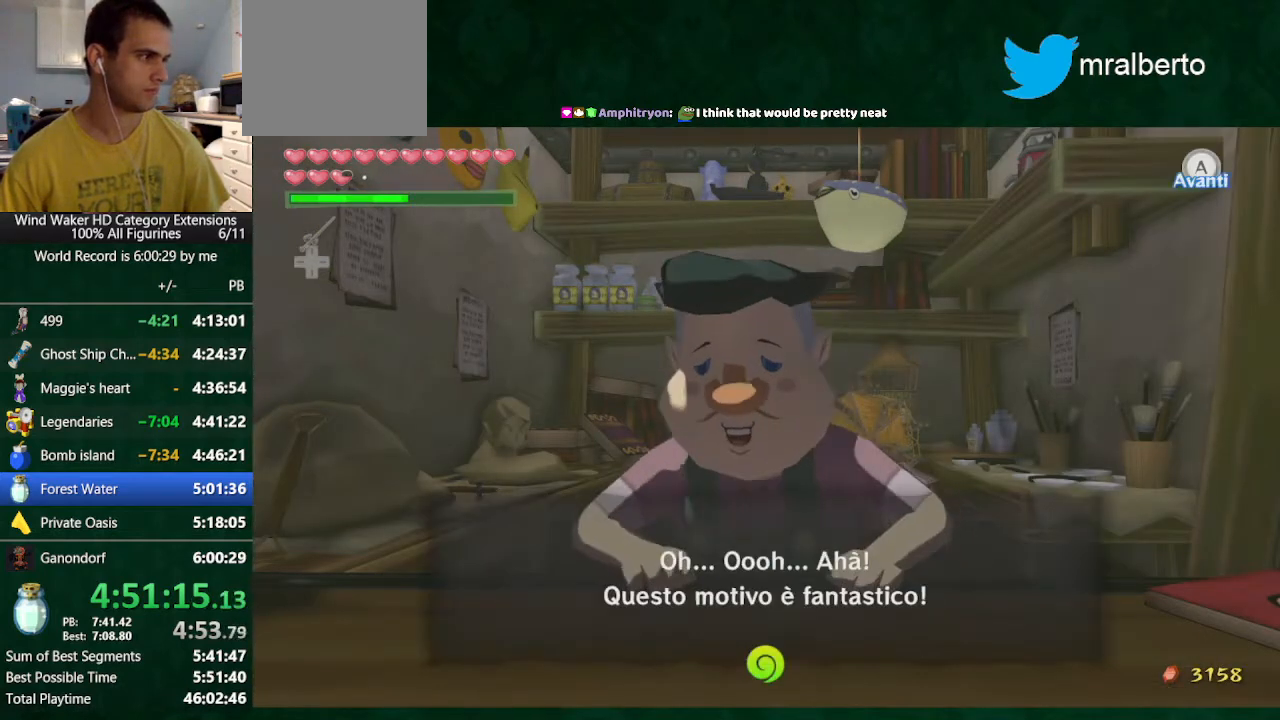
{"buttons": ["A", "B"], "left_stick": "center", "right_stick": "center", "events": [[67, "A", "up"], [133, "A", "down"], [200, "A", "up"], [267, "A", "down"], [333, "A", "up"], [400, "A", "down"], [433, "A", "up"], [500, "A", "down"]]}
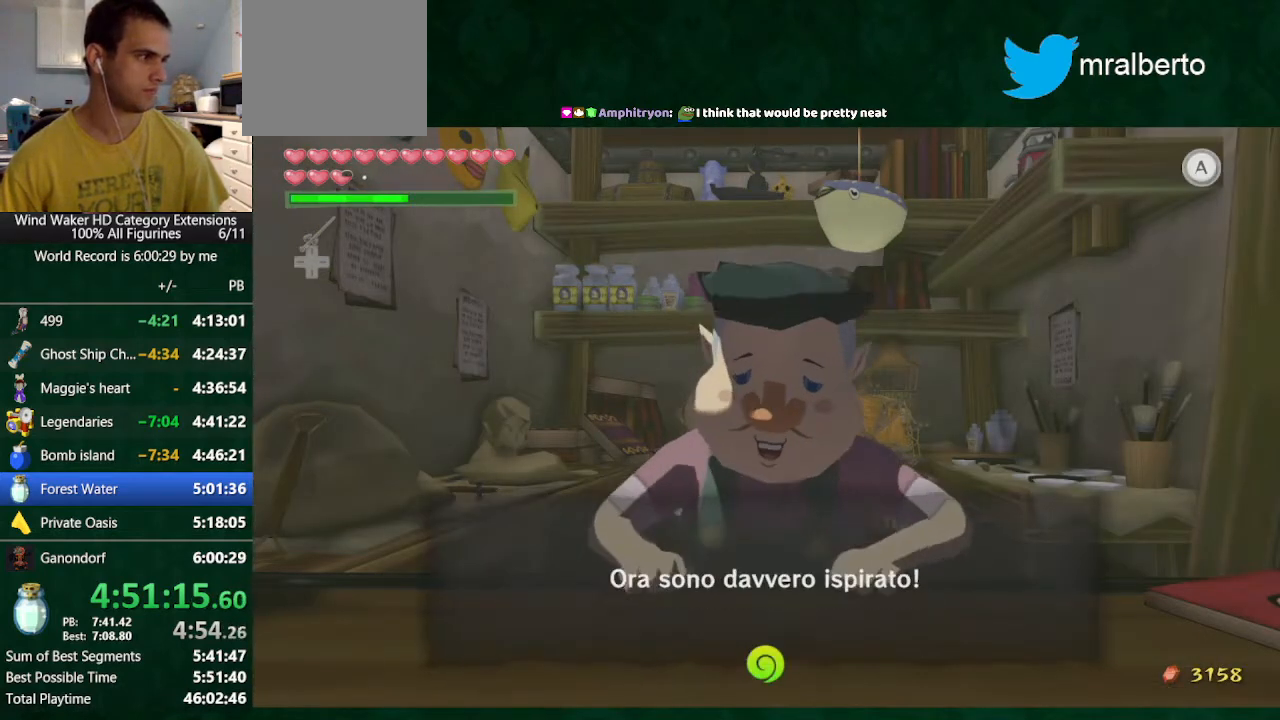
{"buttons": ["B"], "left_stick": "center", "right_stick": "center", "events": [[33, "A", "up"], [300, "A", "down"], [367, "A", "up"], [400, "A", "down"], [500, "A", "up"]]}
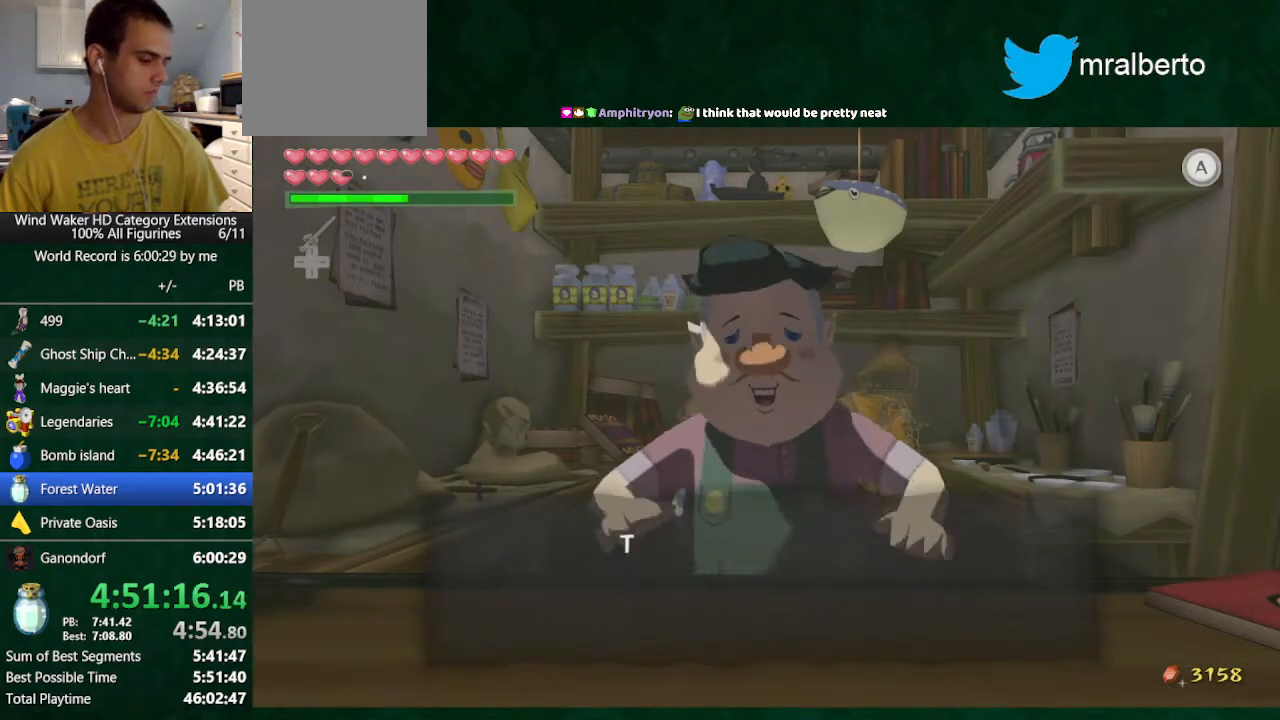
{"buttons": ["B"], "left_stick": "center", "right_stick": "center", "events": [[133, "A", "down"], [167, "A", "up"], [200, "A", "down"], [300, "A", "up"], [367, "A", "down"], [433, "A", "up"]]}
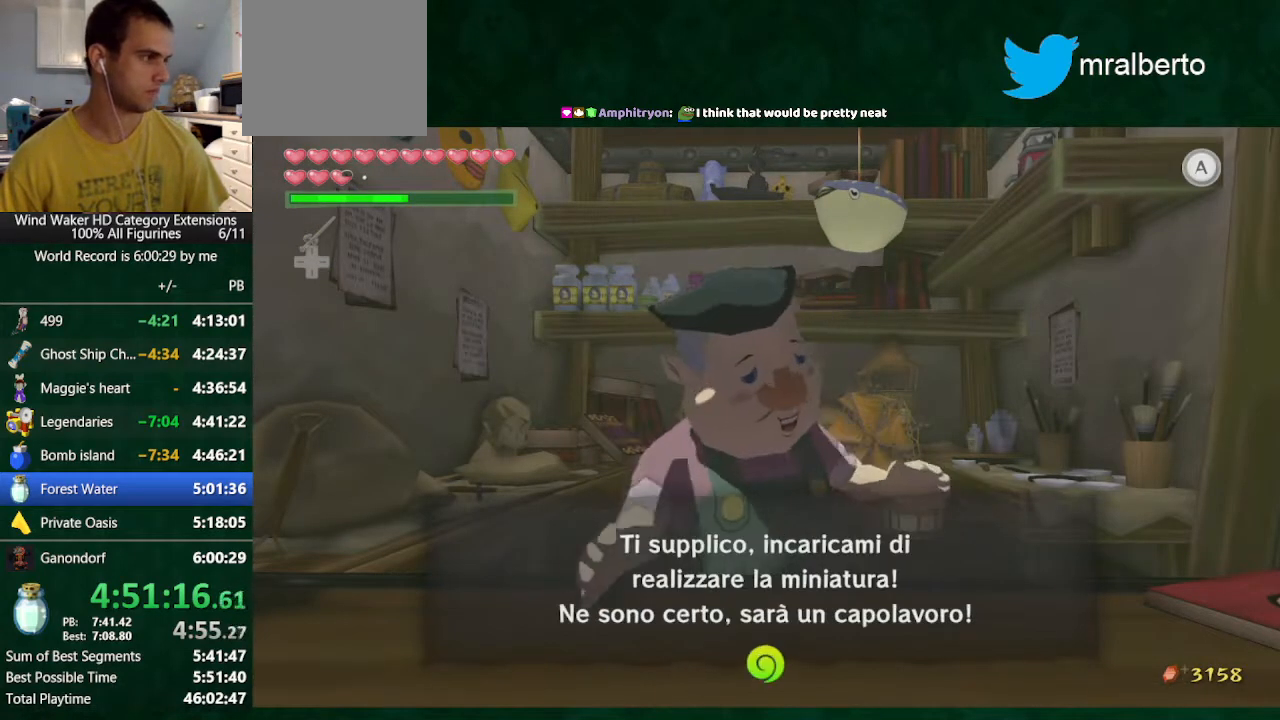
{"buttons": ["A", "B"], "left_stick": "center", "right_stick": "center", "events": [[33, "A", "down"], [133, "A", "up"], [200, "A", "down"], [233, "A", "up"], [367, "A", "down"], [400, "A", "up"], [467, "A", "down"]]}
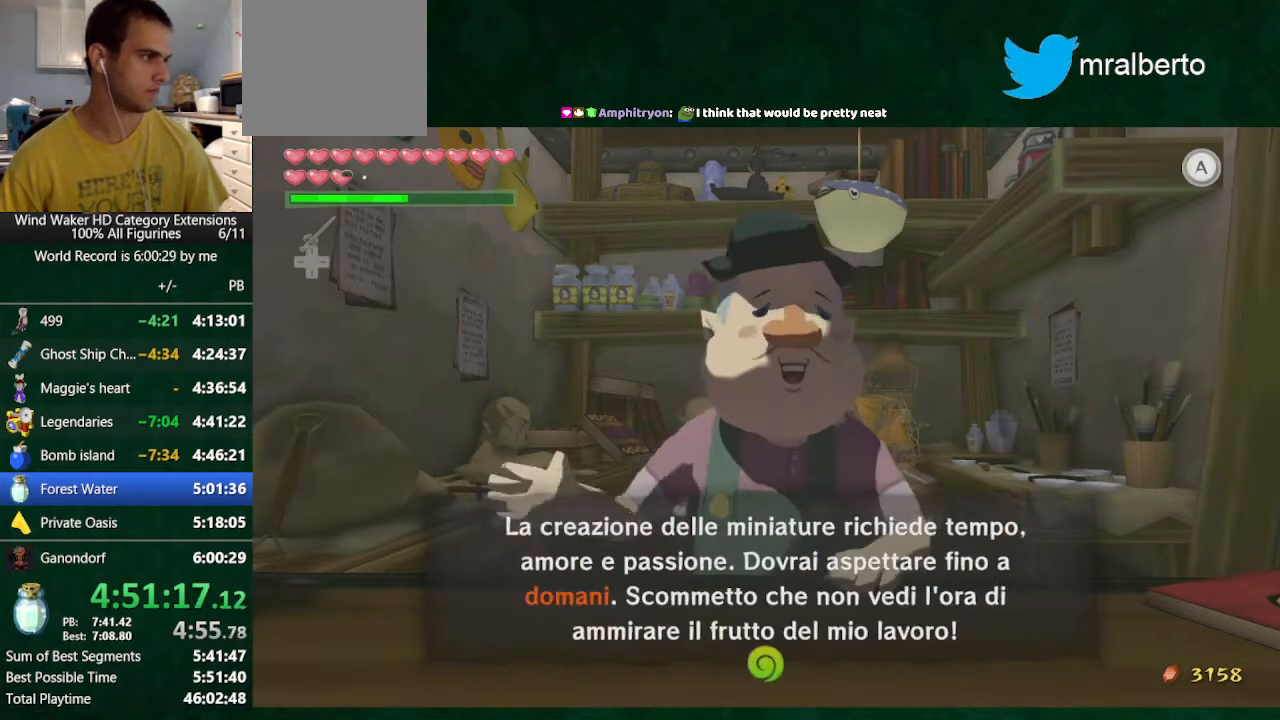
{"buttons": [], "left_stick": "center", "right_stick": "center", "events": [[33, "A", "up"], [100, "A", "down"], [167, "A", "up"], [267, "A", "down"], [300, "A", "up"], [367, "A", "down"], [500, "A", "up"], [500, "B", "up"]]}
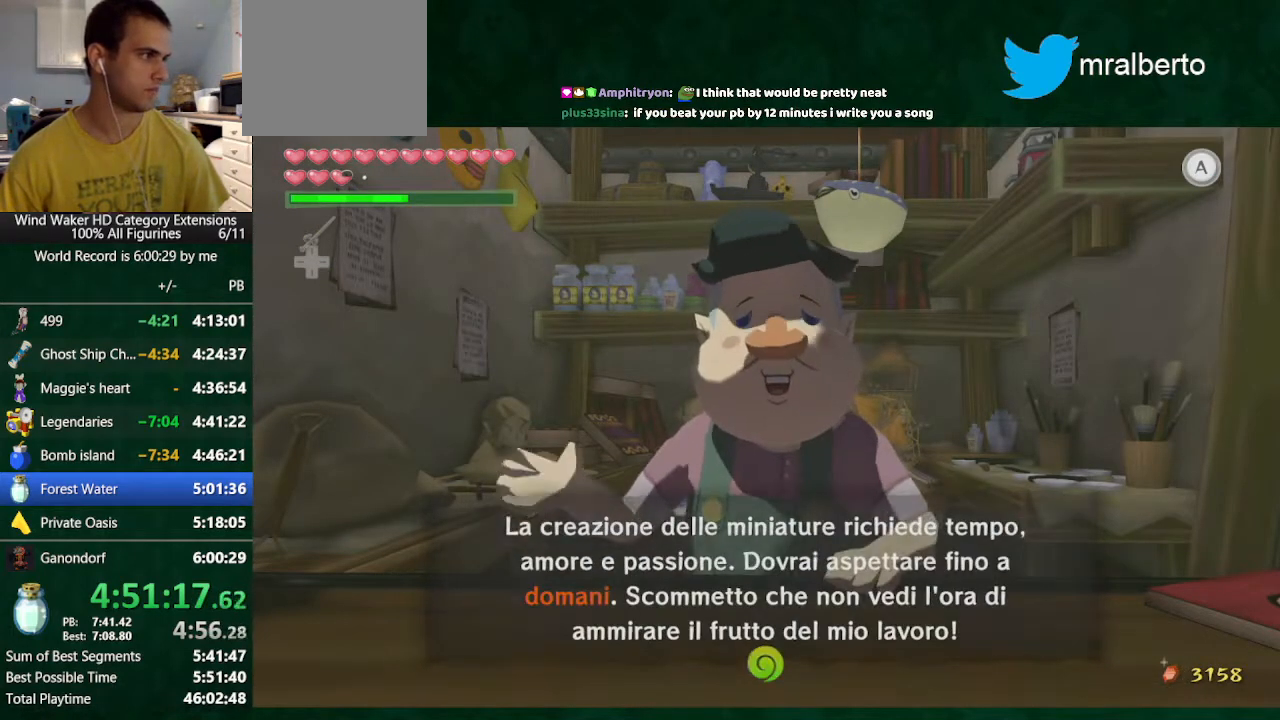
{"buttons": [], "left_stick": "center", "right_stick": "center", "events": [[100, "Y", "down"], [133, "Y", "up"], [200, "Y", "down"], [300, "Y", "up"], [367, "Y", "down"], [433, "Y", "up"]]}
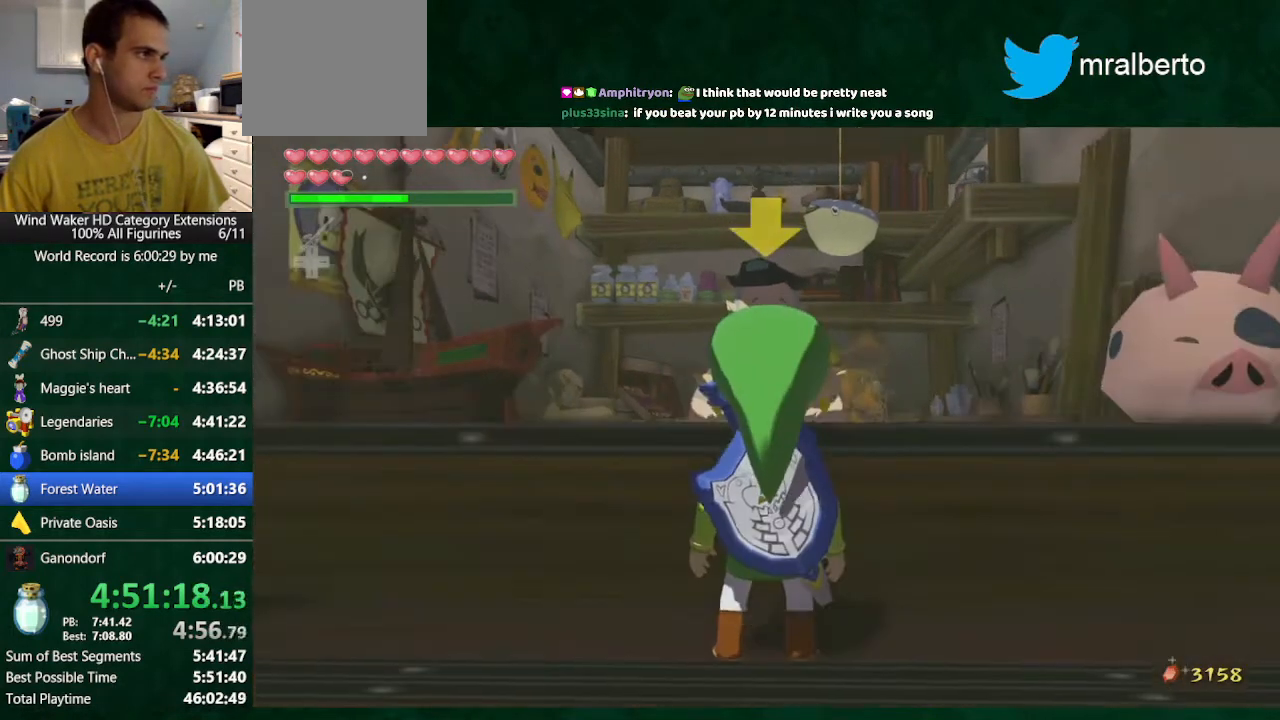
{"buttons": [], "left_stick": "center", "right_stick": "center", "events": [[33, "Y", "down"], [100, "Y", "up"], [167, "Y", "down"], [233, "Y", "up"], [300, "Y", "down"], [333, "Y", "up"], [400, "Y", "down"], [500, "Y", "up"]]}
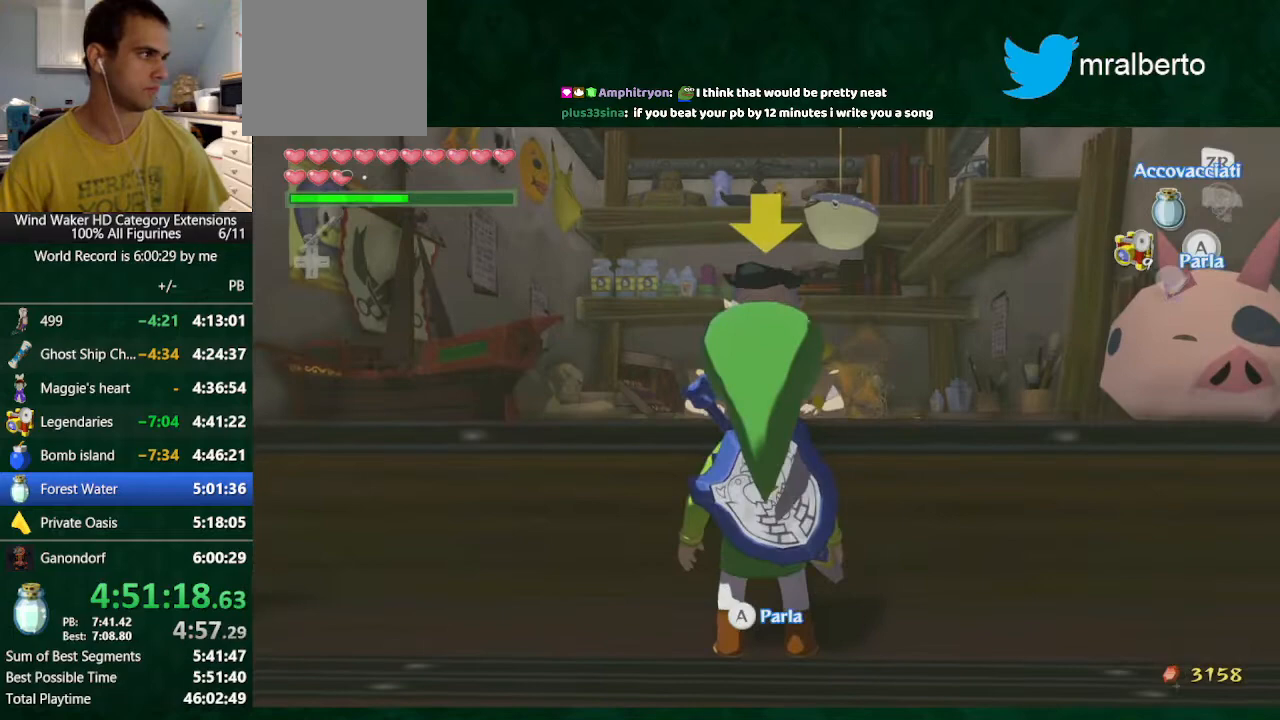
{"buttons": ["A"], "left_stick": "center", "right_stick": "center", "events": [[233, "Y", "down"], [300, "A", "down"], [300, "Y", "up"], [367, "A", "up"], [433, "A", "down"]]}
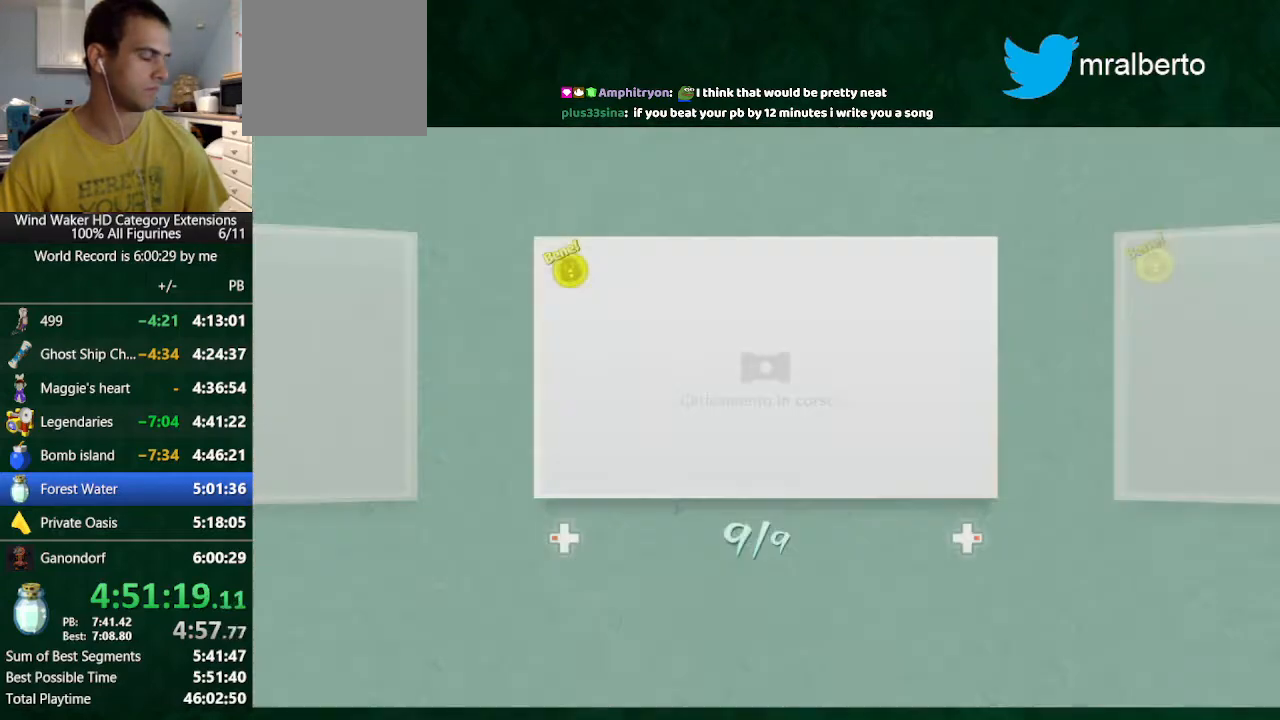
{"buttons": [], "left_stick": "center", "right_stick": "center", "events": [[33, "A", "up"], [100, "A", "down"], [200, "A", "up"], [267, "A", "down"], [367, "A", "up"], [433, "A", "down"], [500, "A", "up"]]}
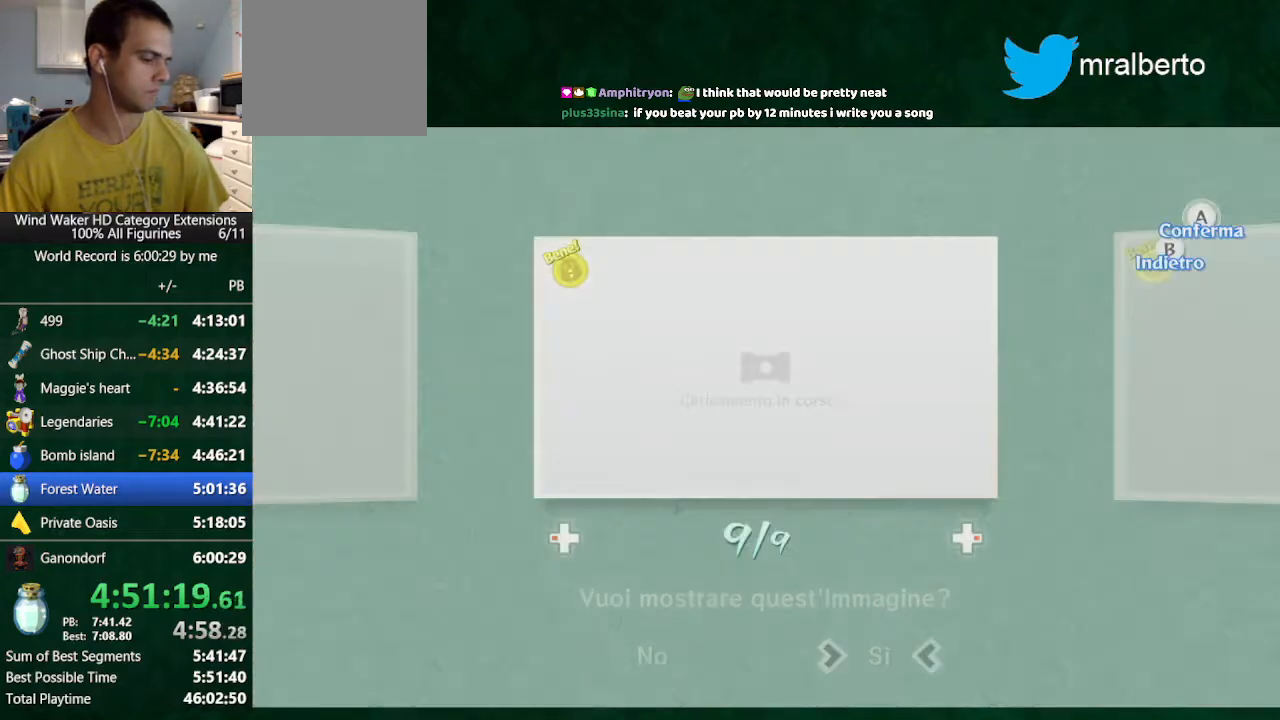
{"buttons": ["B"], "left_stick": "center", "right_stick": "center", "events": [[100, "A", "down"], [133, "A", "up"], [267, "B", "down"], [400, "A", "down"], [467, "A", "up"]]}
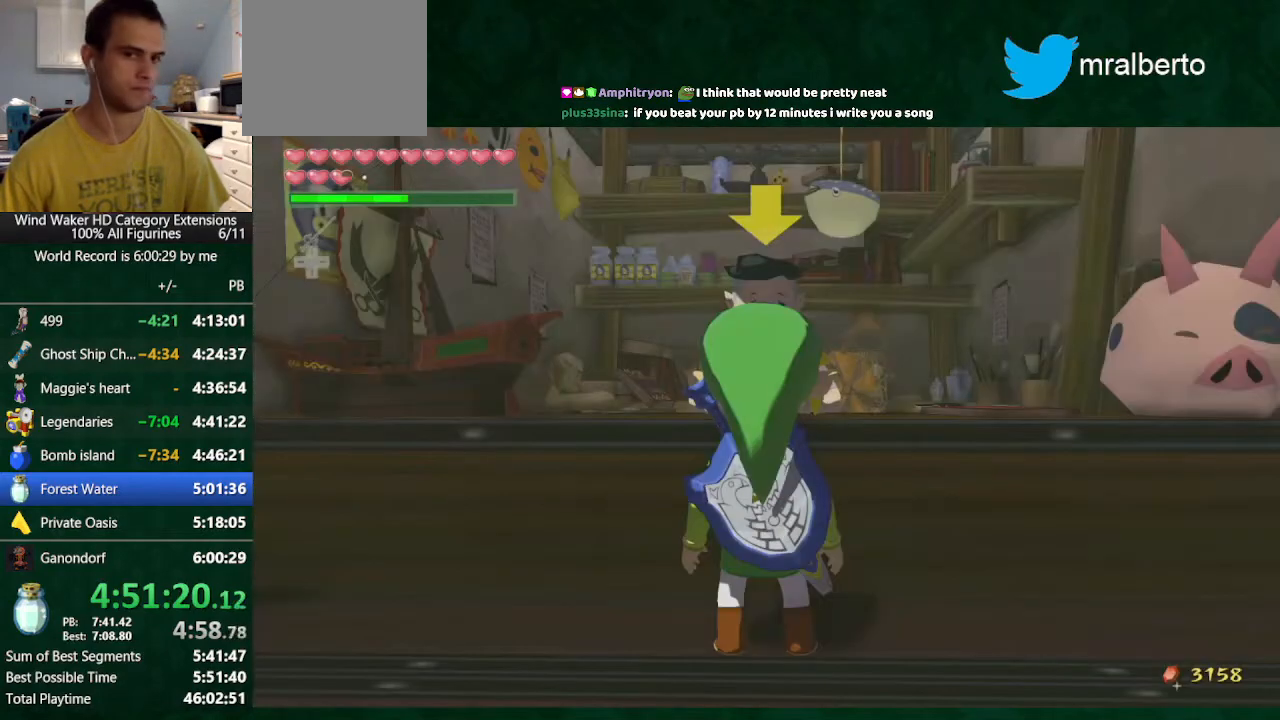
{"buttons": ["B"], "left_stick": "center", "right_stick": "center", "events": [[67, "A", "down"], [133, "A", "up"], [233, "A", "down"], [300, "A", "up"]]}
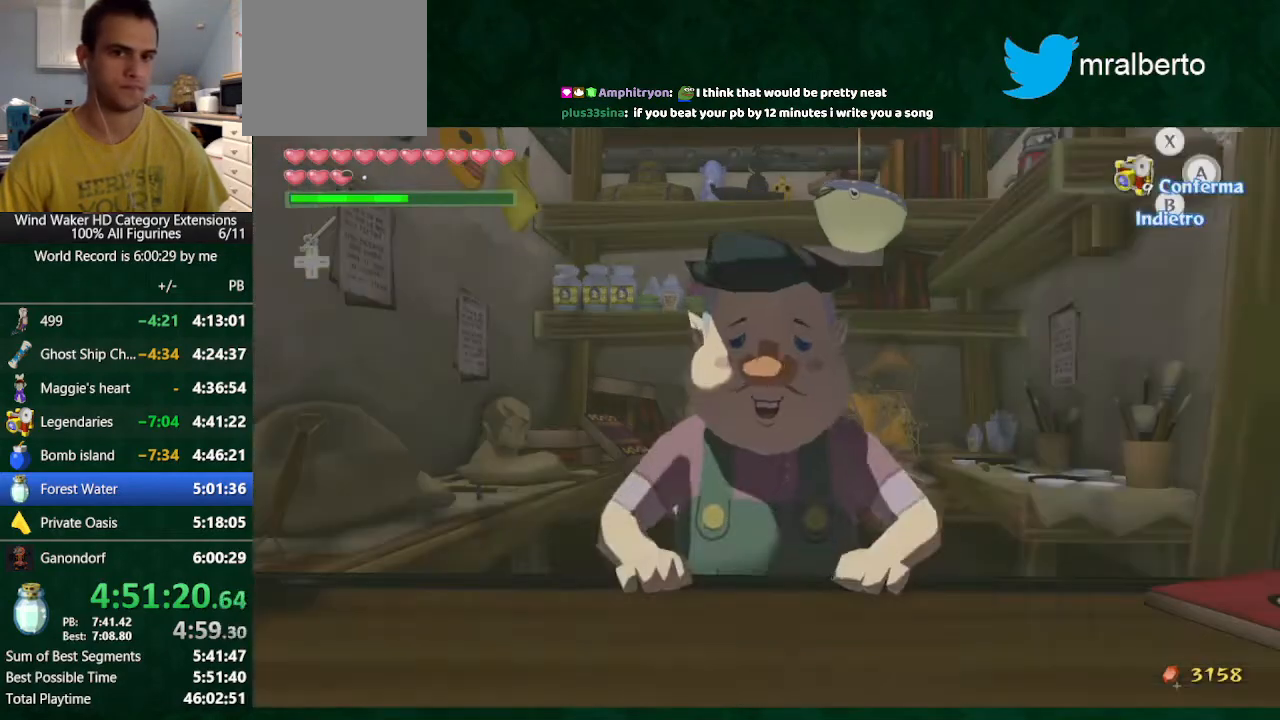
{"buttons": ["B"], "left_stick": "center", "right_stick": "center", "events": [[33, "A", "down"], [67, "A", "up"], [133, "A", "down"], [200, "A", "up"], [267, "A", "down"], [333, "A", "up"], [433, "A", "down"], [500, "A", "up"]]}
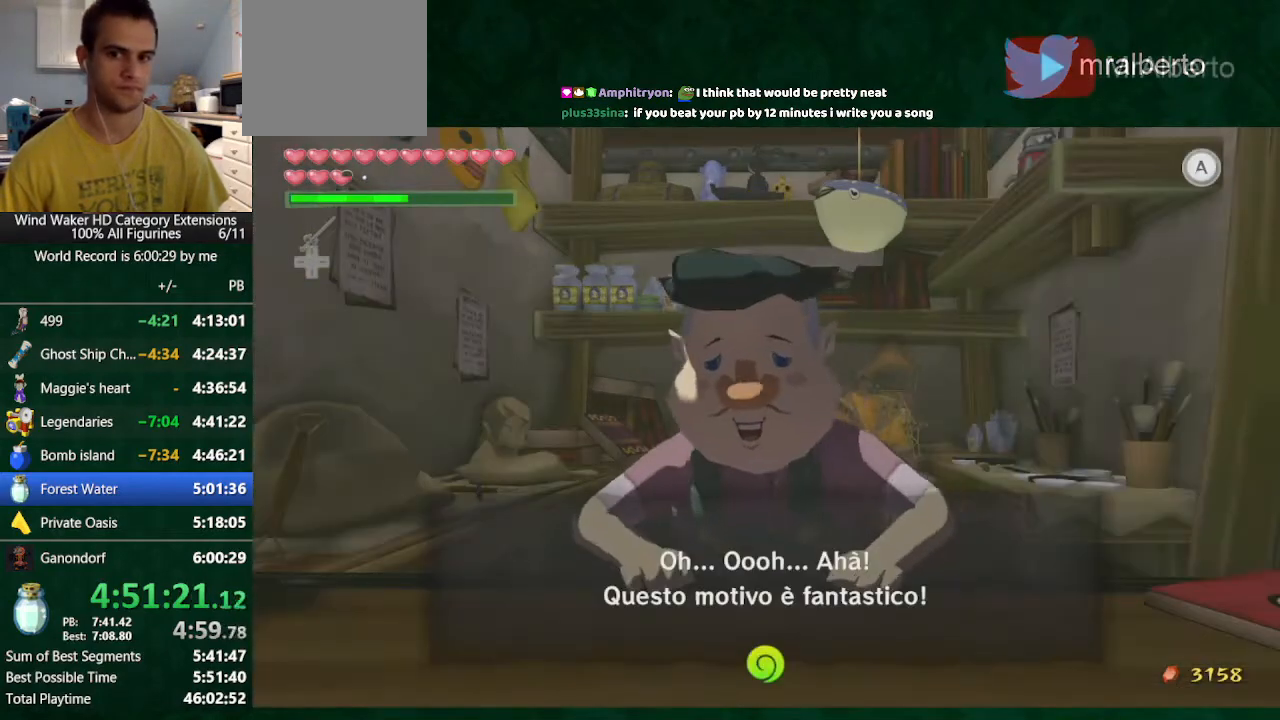
{"buttons": ["A", "B"], "left_stick": "center", "right_stick": "center", "events": [[67, "A", "down"], [133, "A", "up"], [167, "A", "down"], [233, "A", "up"], [333, "A", "down"], [400, "A", "up"], [433, "A", "down"]]}
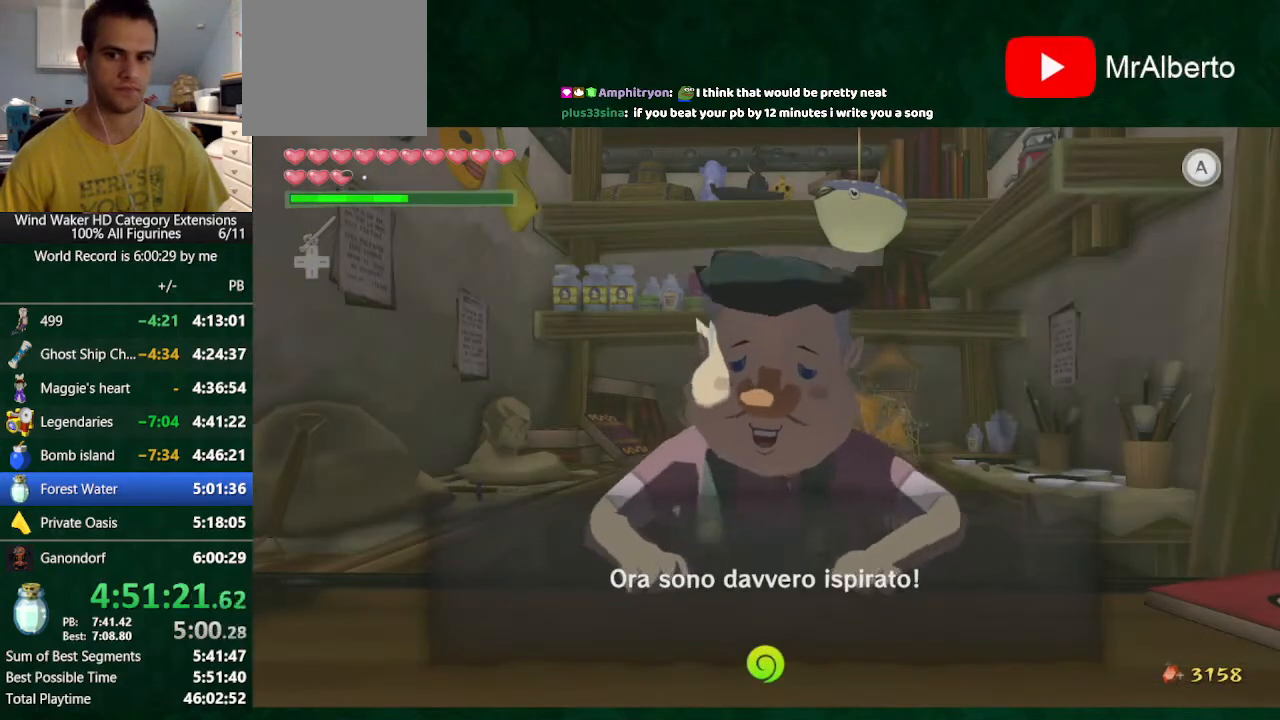
{"buttons": ["B"], "left_stick": "center", "right_stick": "center", "events": [[67, "A", "up"], [100, "A", "down"], [133, "A", "up"], [400, "A", "down"], [433, "A", "up"]]}
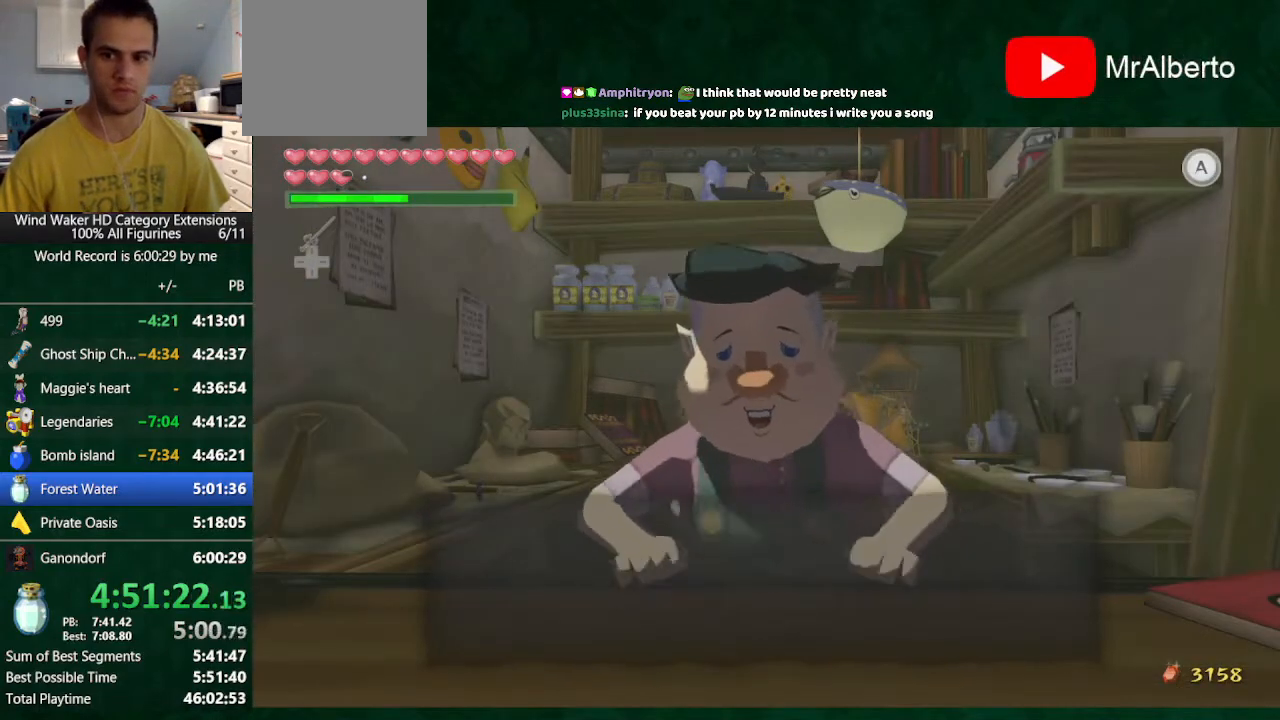
{"buttons": ["B"], "left_stick": "center", "right_stick": "center", "events": [[33, "A", "down"], [100, "A", "up"], [200, "A", "down"], [233, "A", "up"], [367, "A", "down"], [400, "A", "up"]]}
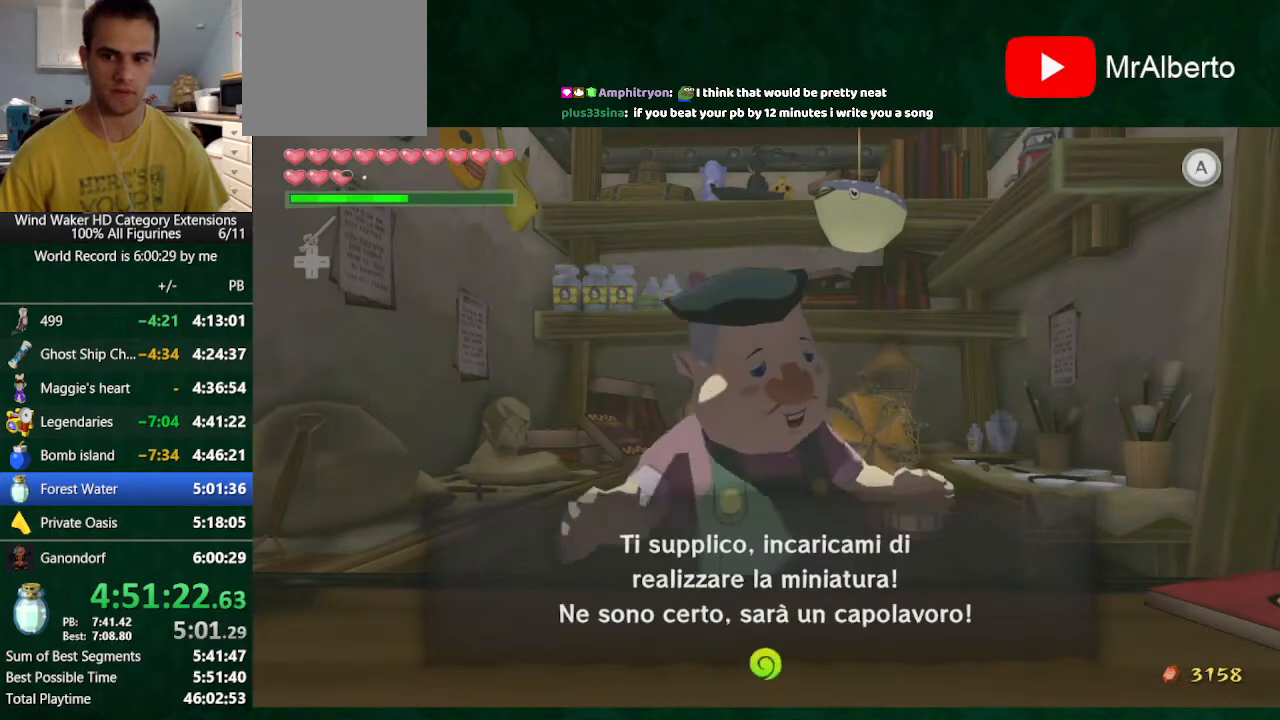
{"buttons": ["B"], "left_stick": "center", "right_stick": "center", "events": [[33, "A", "down"], [67, "A", "up"], [167, "A", "down"], [233, "A", "up"], [267, "A", "down"], [367, "A", "up"], [467, "A", "down"], [500, "A", "up"]]}